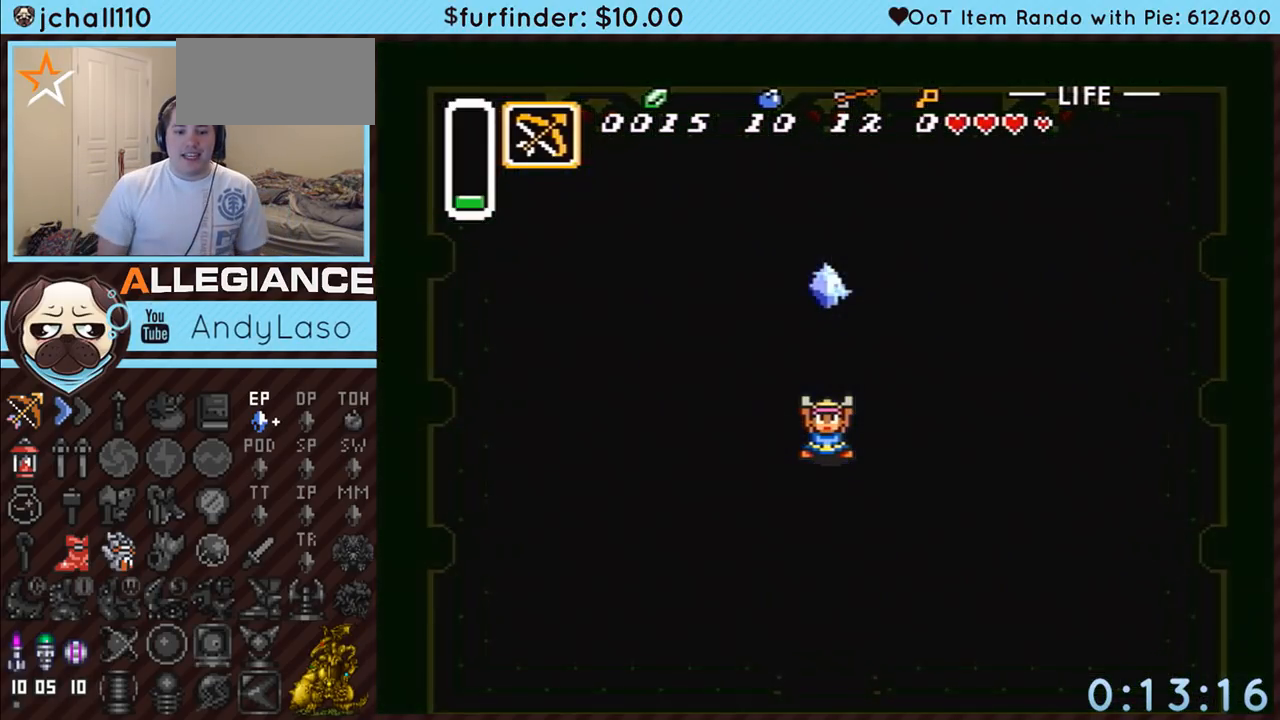
Gameplay with a controller (Nintendo layout); each line is a JSON object with the inputs held at the frame after it. "events" lists button and stick changes between this image and that frame as [ms after this image, input, new state], when the widget could be followed in between. Not read: L3 R3 START.
{"buttons": [], "events": [[383, "A", "down"], [483, "A", "up"]]}
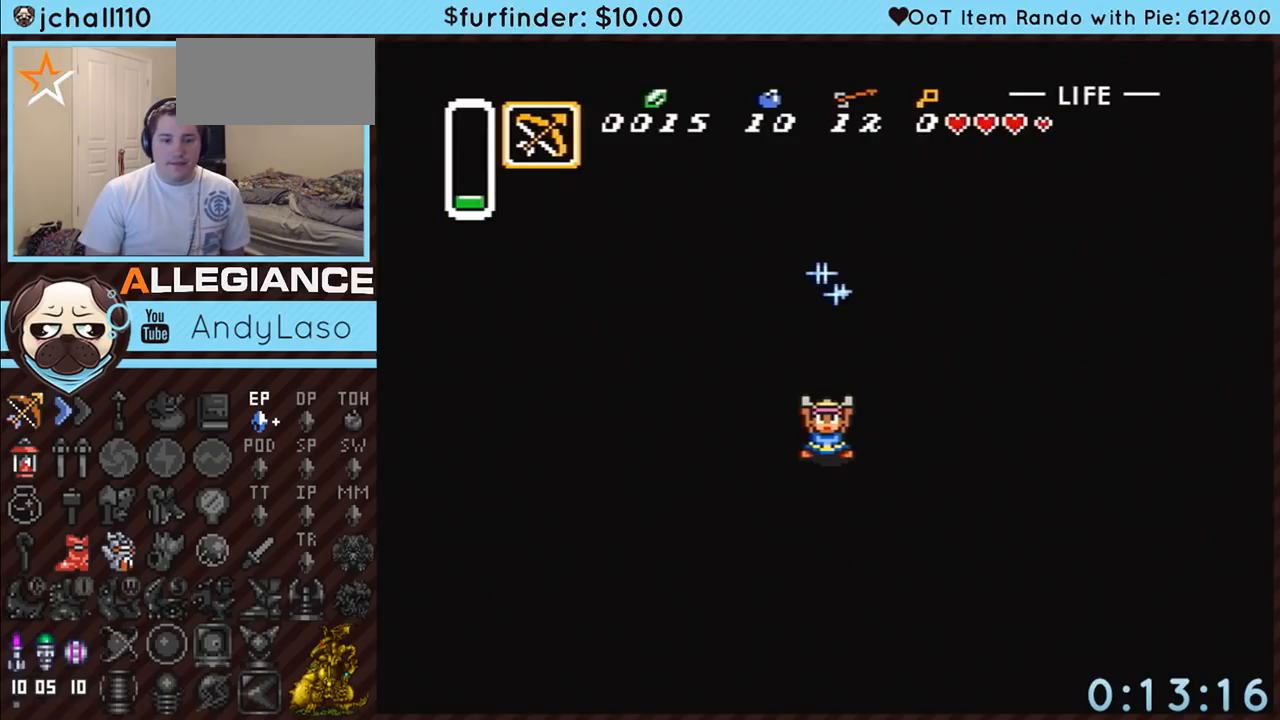
{"buttons": [], "events": [[50, "A", "down"], [167, "A", "up"], [233, "A", "down"], [333, "A", "up"], [383, "A", "down"], [483, "A", "up"]]}
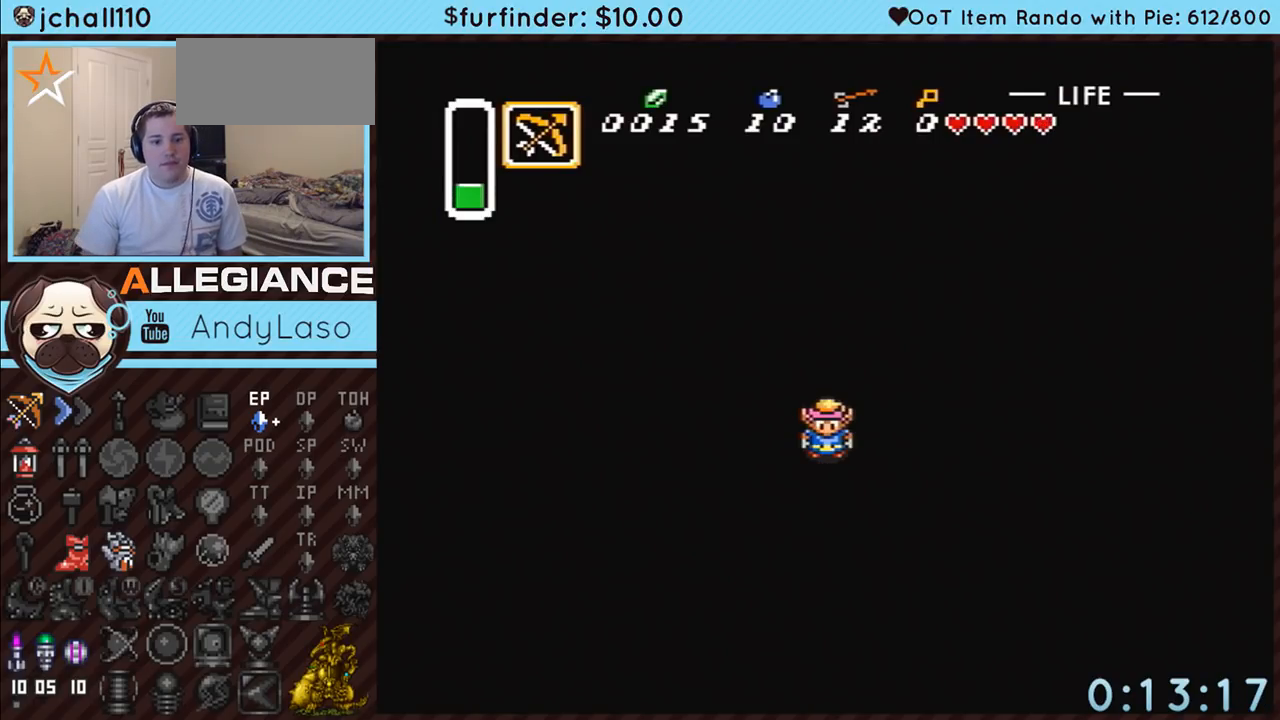
{"buttons": [], "events": [[50, "A", "down"], [133, "A", "up"], [200, "A", "down"], [300, "A", "up"], [367, "A", "down"], [450, "A", "up"]]}
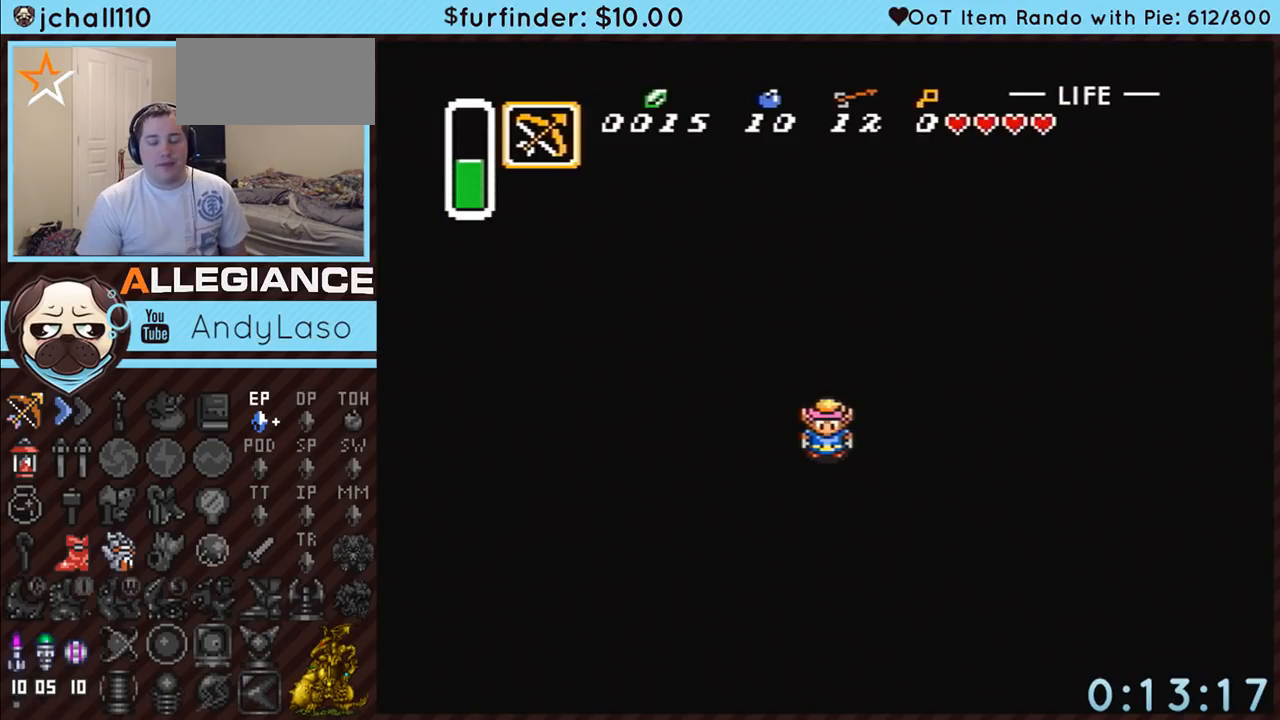
{"buttons": ["A"], "events": [[17, "A", "down"], [117, "A", "up"], [233, "A", "down"], [333, "A", "up"], [417, "A", "down"]]}
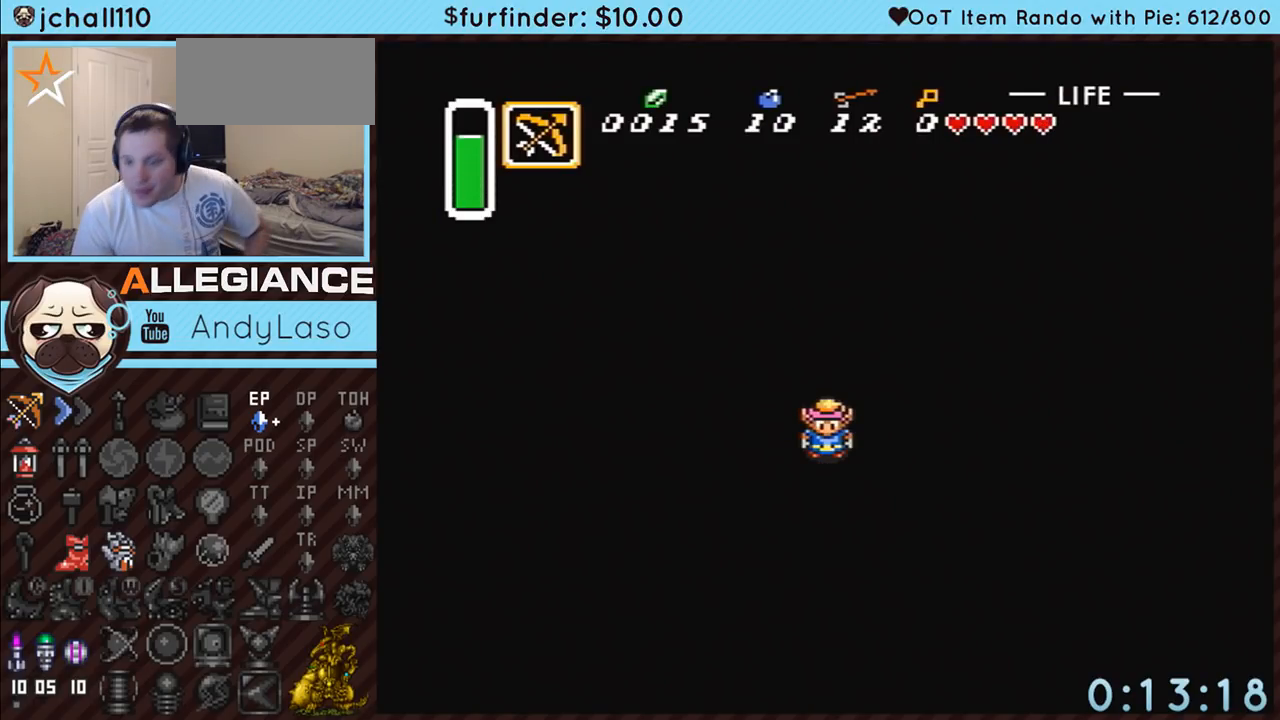
{"buttons": ["A"], "events": [[17, "A", "up"], [117, "A", "down"], [200, "A", "up"], [300, "A", "down"], [367, "A", "up"], [450, "A", "down"]]}
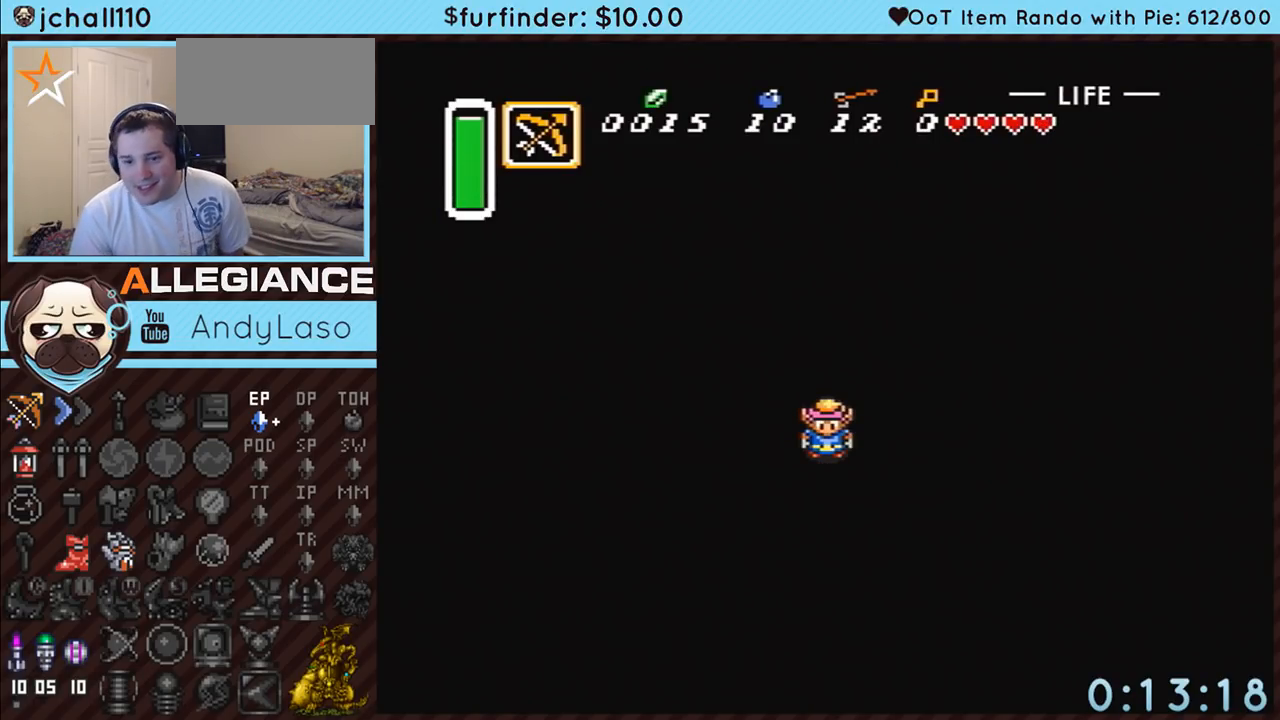
{"buttons": [], "events": [[50, "A", "up"], [117, "A", "down"], [233, "A", "up"], [333, "A", "down"], [483, "A", "up"]]}
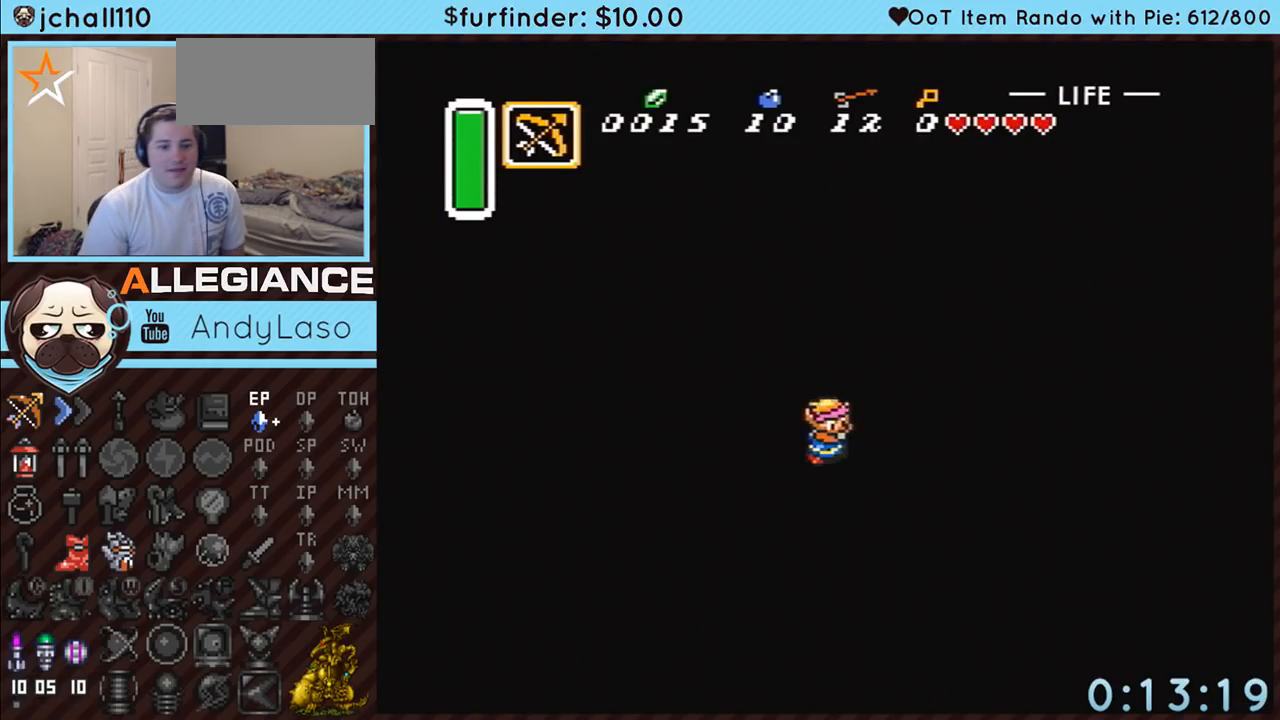
{"buttons": ["A"], "events": [[83, "A", "down"], [233, "A", "up"], [333, "A", "down"], [383, "A", "up"], [483, "A", "down"]]}
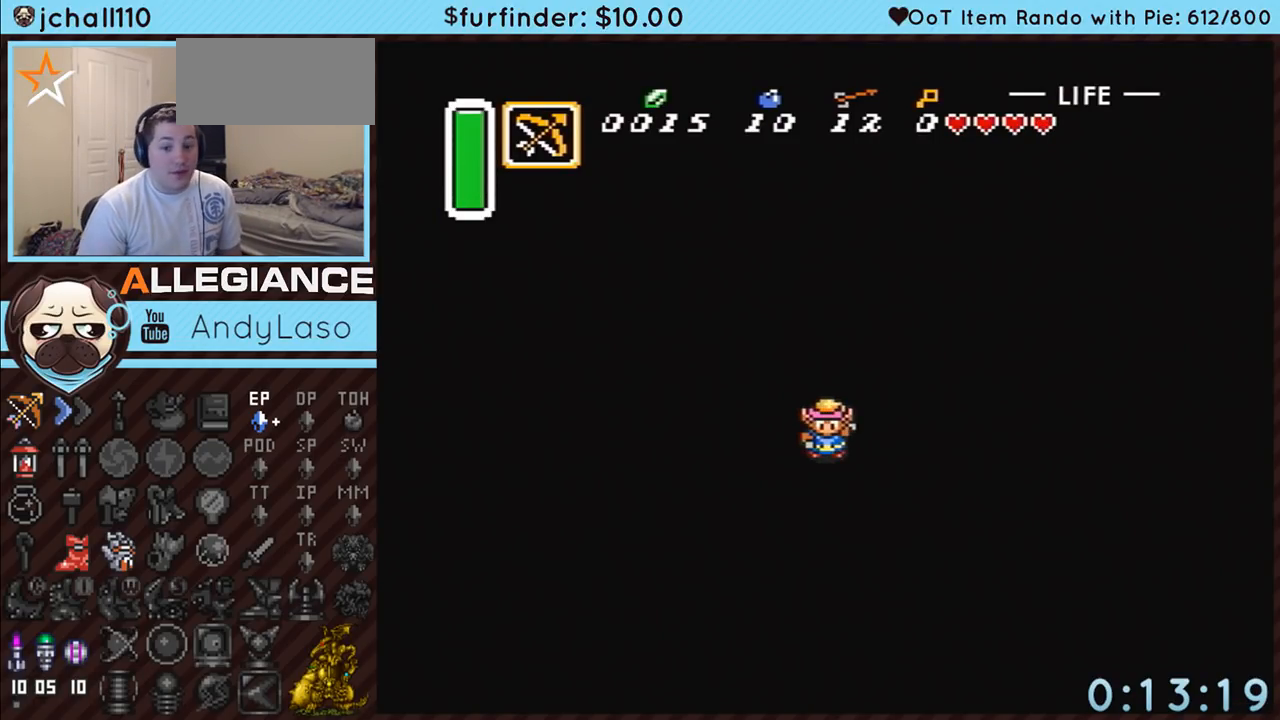
{"buttons": ["A"], "events": [[117, "A", "up"], [167, "A", "down"], [300, "A", "up"], [333, "A", "down"], [383, "A", "up"], [417, "A", "down"]]}
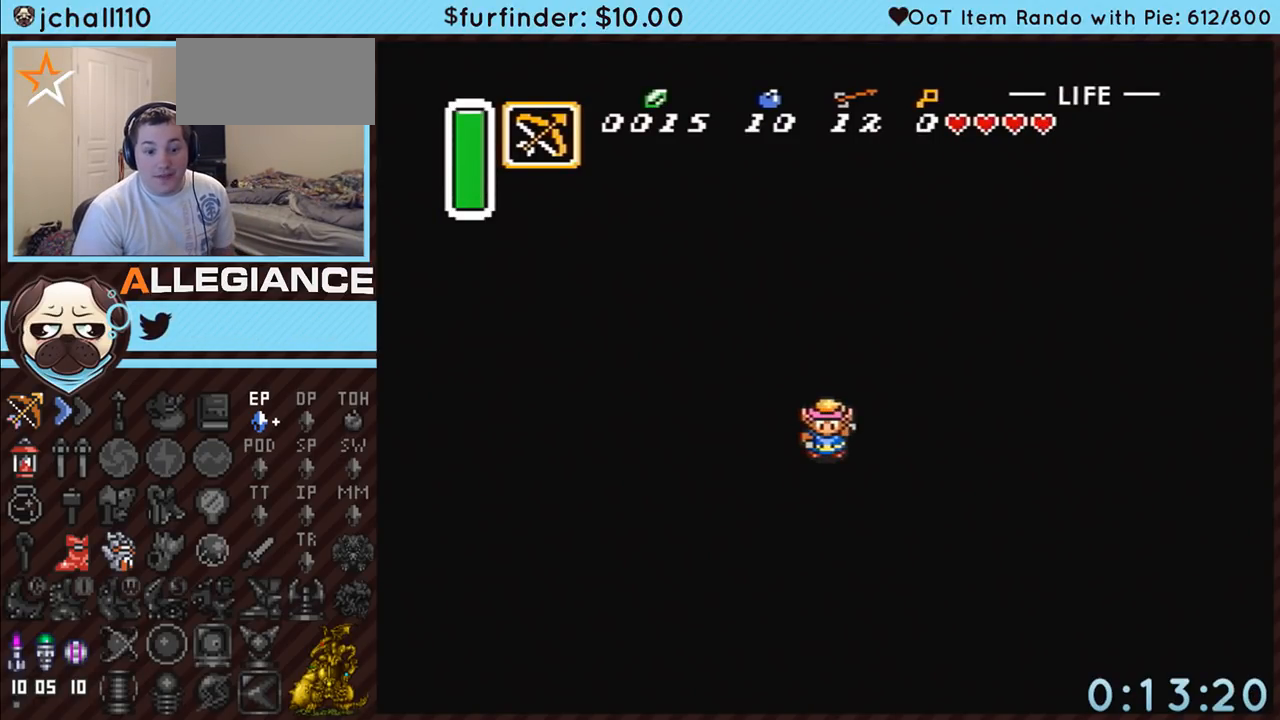
{"buttons": [], "events": [[50, "A", "up"], [83, "A", "down"], [233, "A", "up"], [333, "A", "down"], [417, "A", "up"]]}
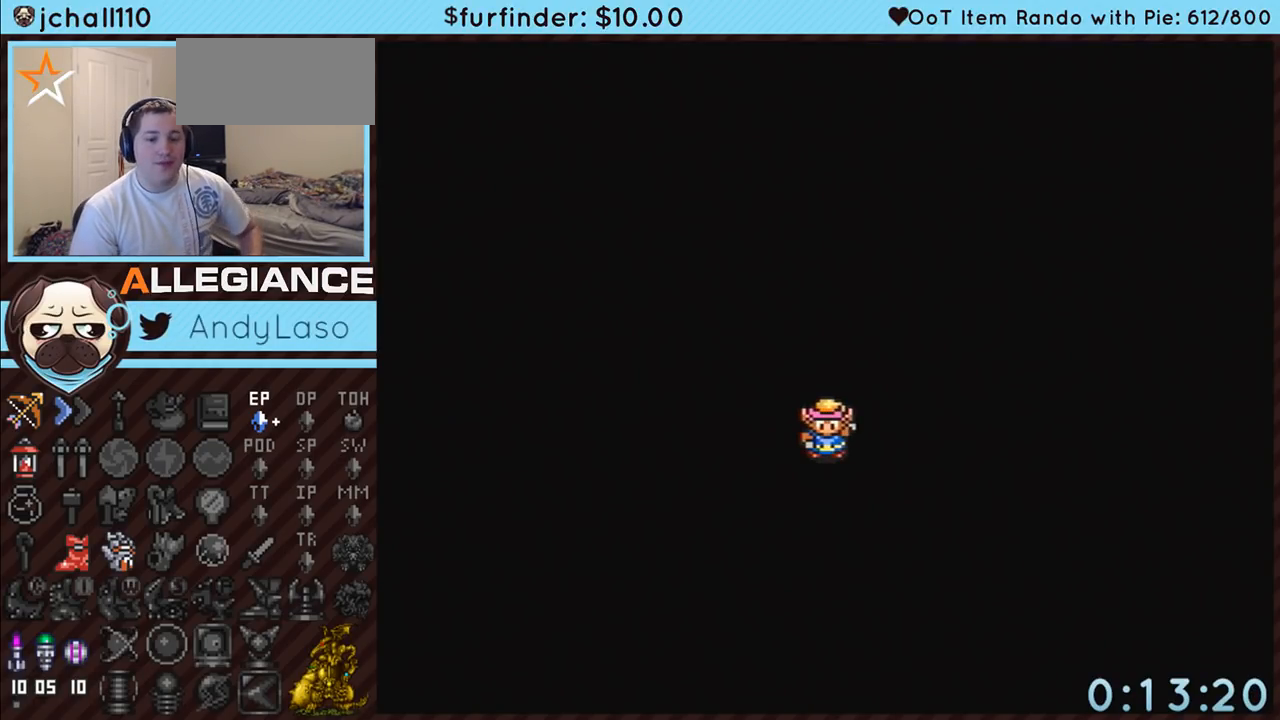
{"buttons": [], "events": [[17, "A", "down"], [100, "A", "up"], [200, "A", "down"], [417, "A", "up"]]}
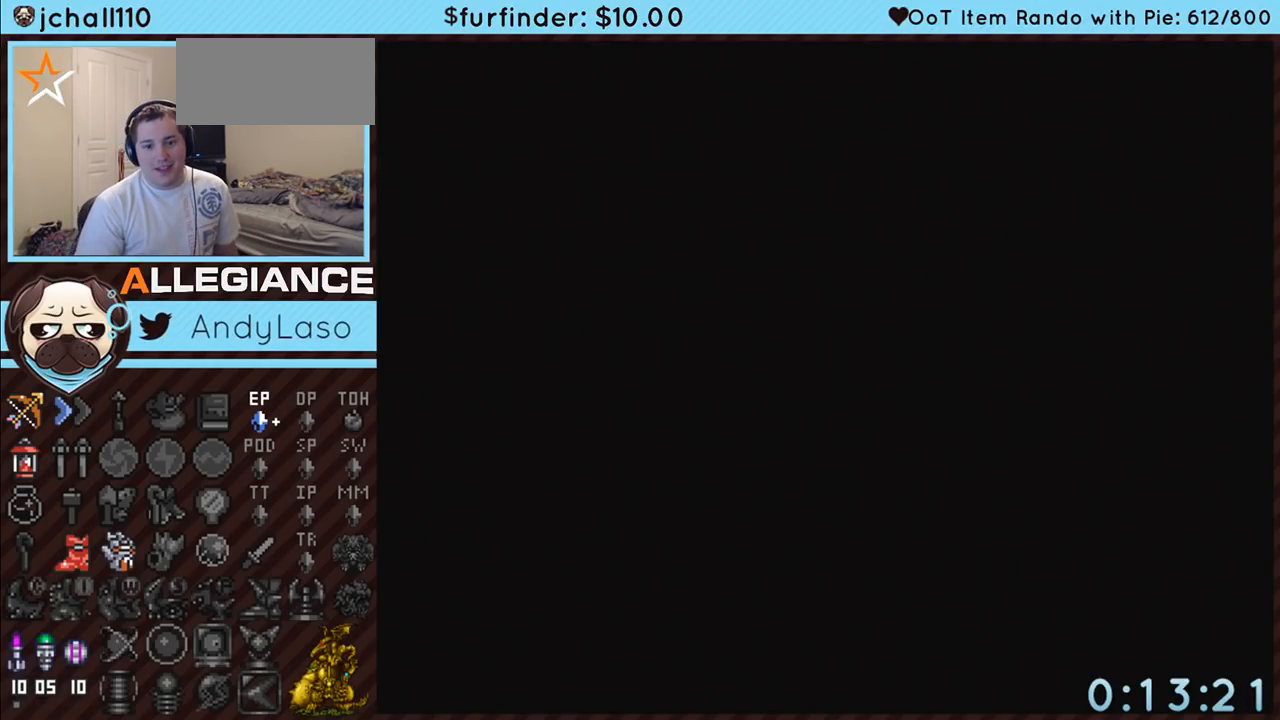
{"buttons": [], "events": []}
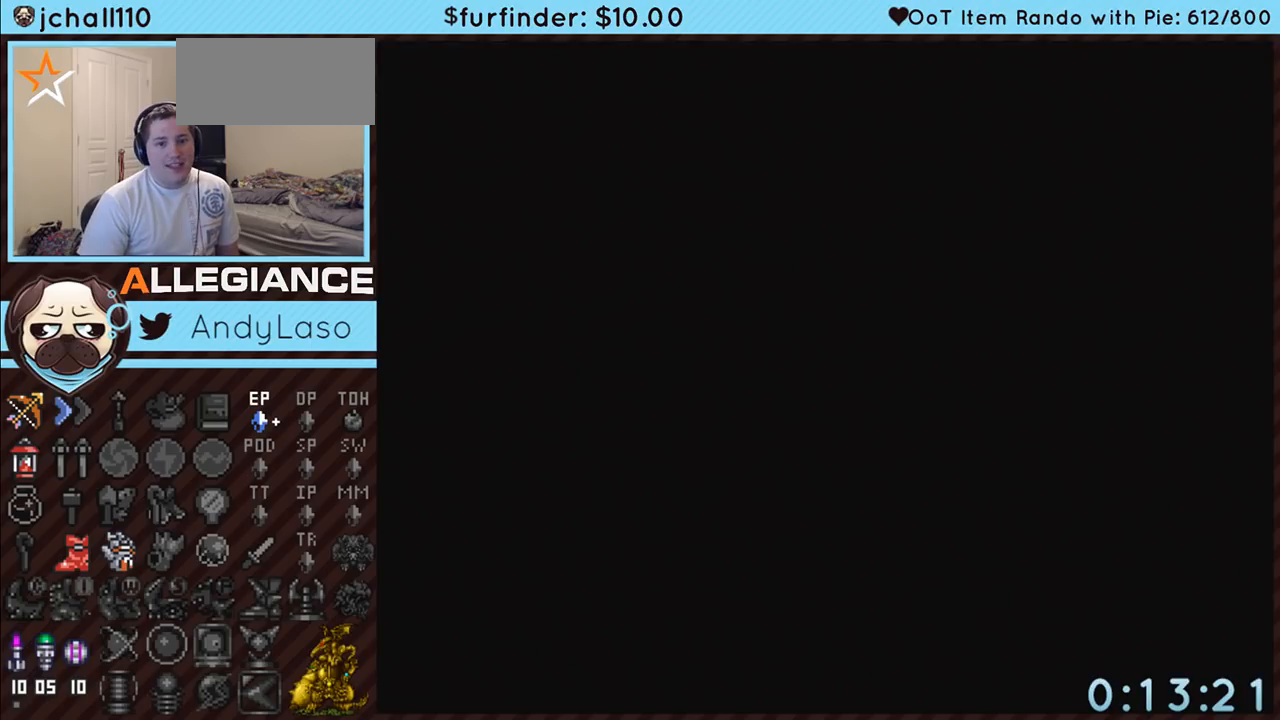
{"buttons": [], "events": []}
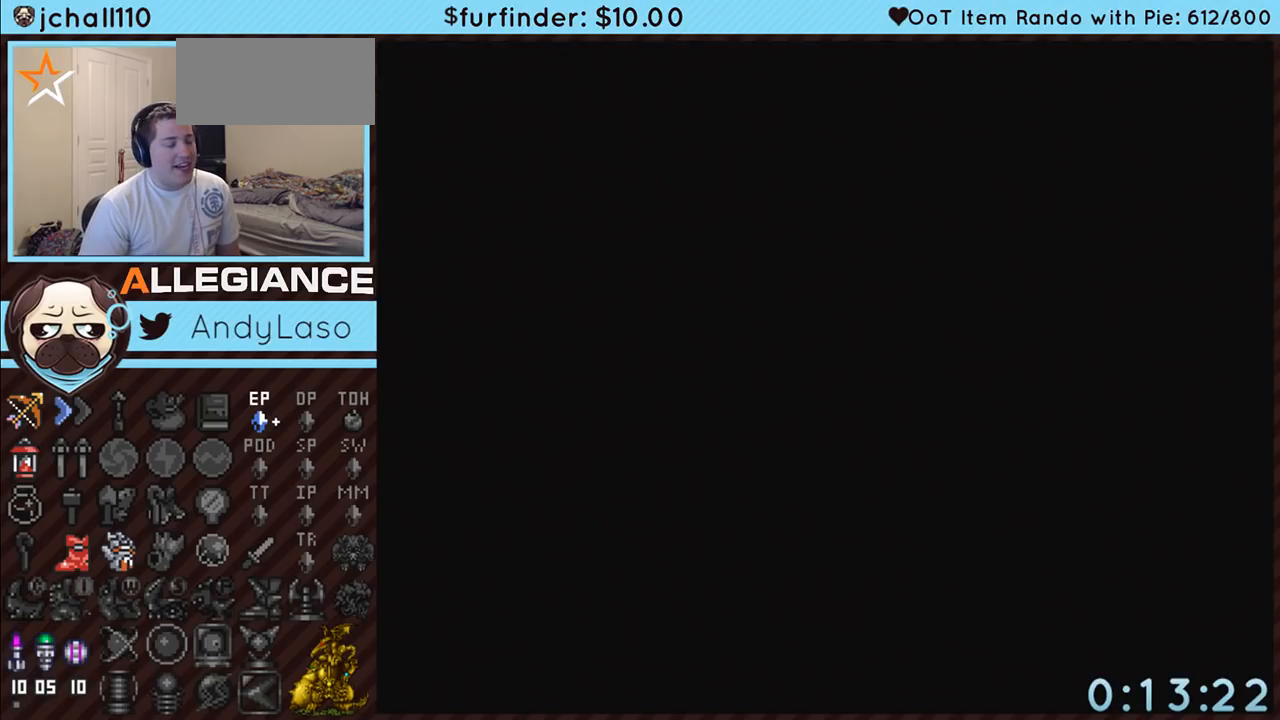
{"buttons": [], "events": []}
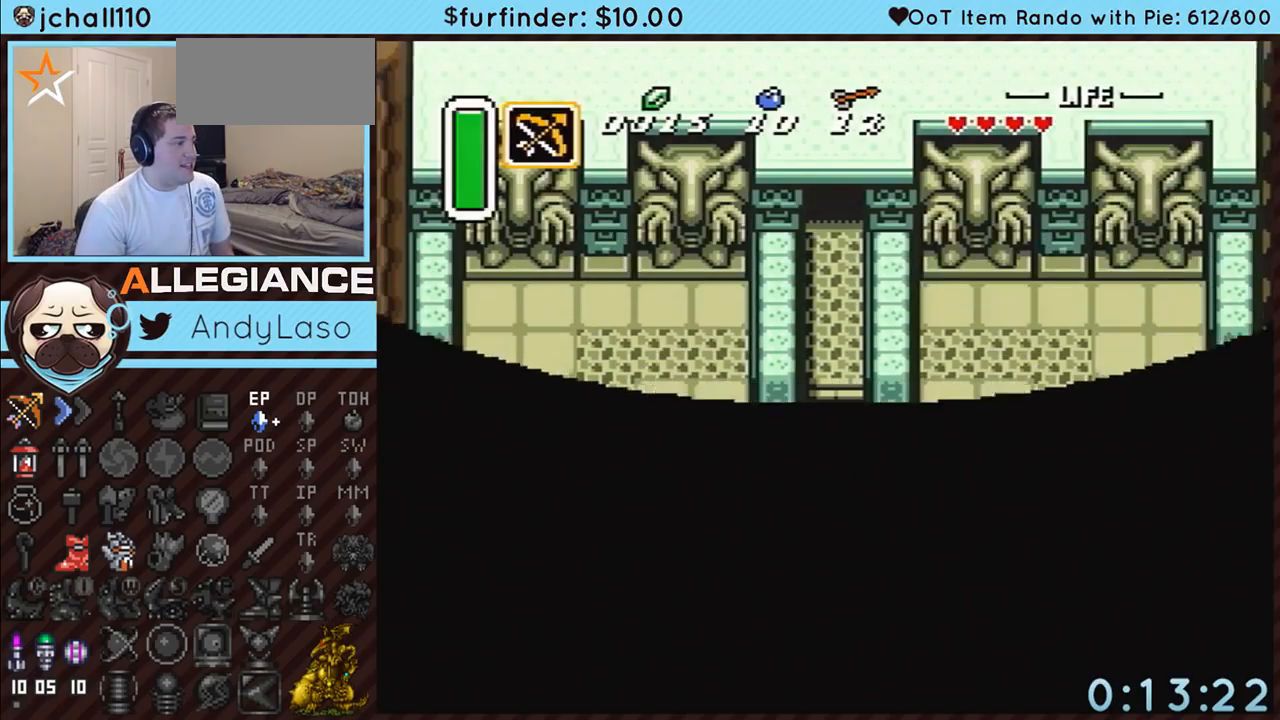
{"buttons": ["DPAD_DOWN"], "events": [[367, "DPAD_DOWN", "down"]]}
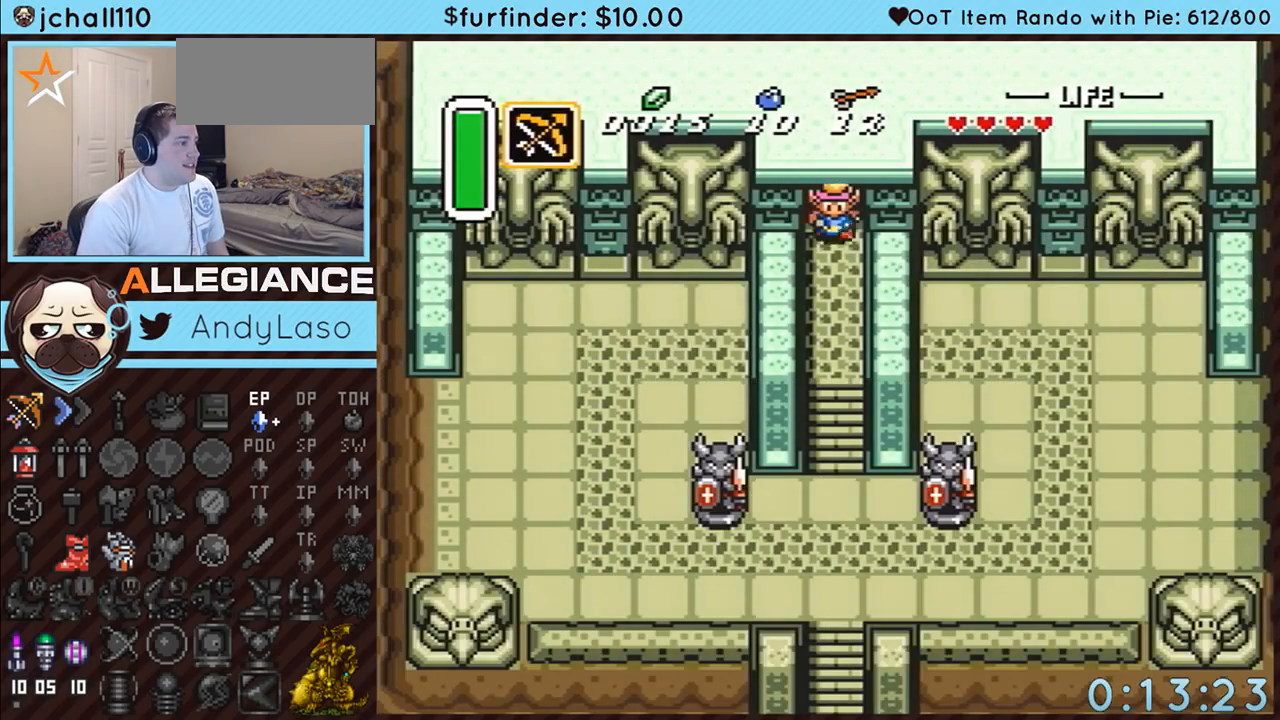
{"buttons": [], "events": [[133, "SELECT", "down"], [267, "DPAD_DOWN", "up"], [417, "SELECT", "up"]]}
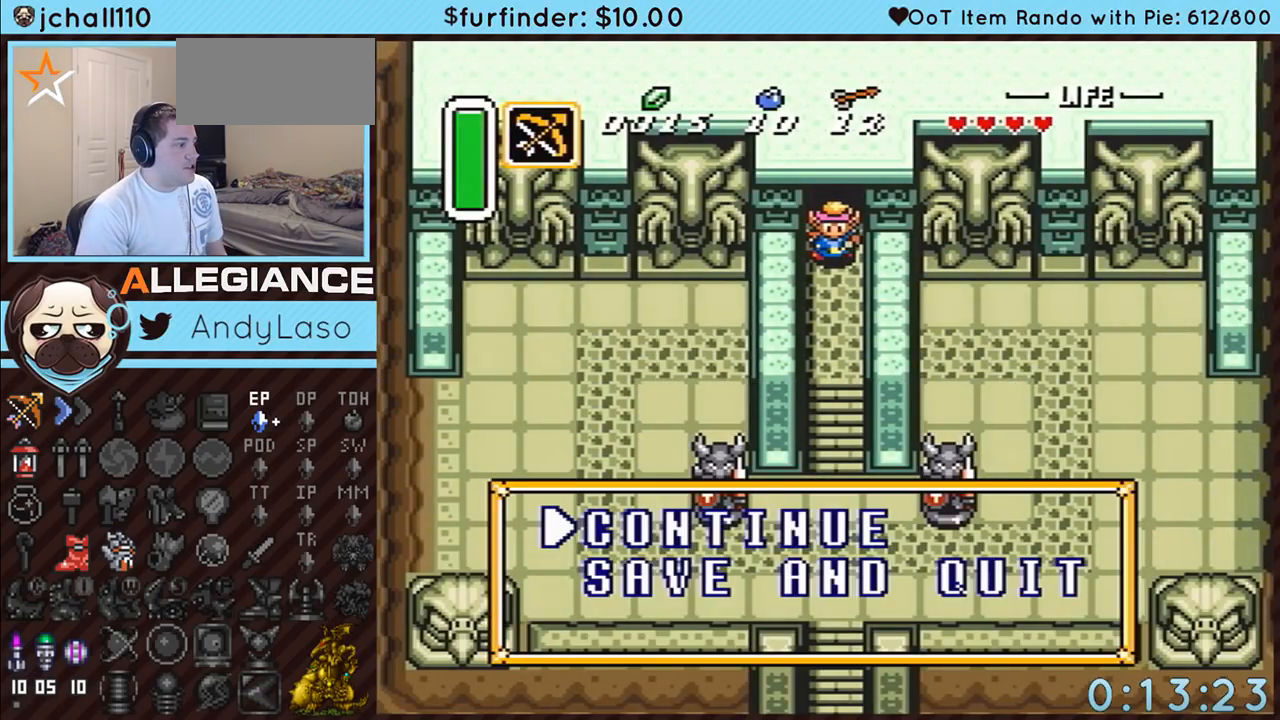
{"buttons": [], "events": []}
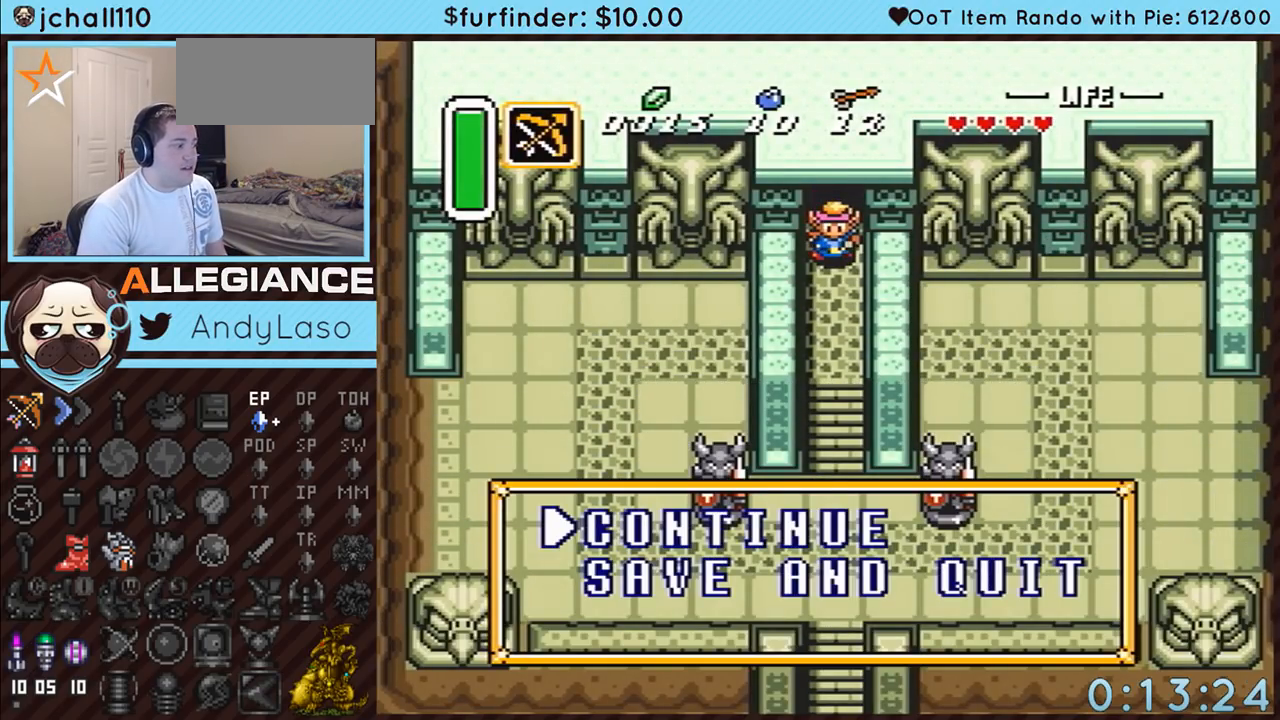
{"buttons": [], "events": [[117, "DPAD_DOWN", "down"], [200, "A", "down"], [200, "DPAD_DOWN", "up"], [300, "A", "up"]]}
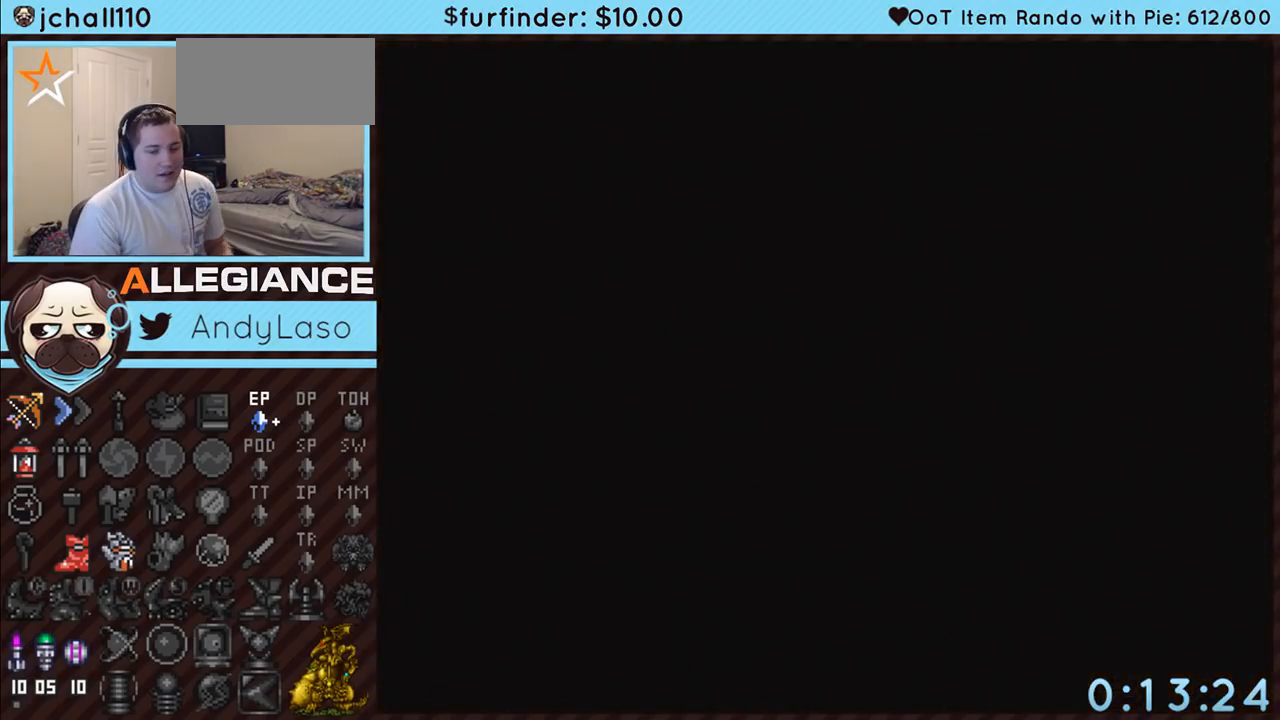
{"buttons": ["A"], "events": [[167, "A", "down"], [233, "A", "up"], [333, "A", "down"], [450, "A", "up"], [483, "A", "down"]]}
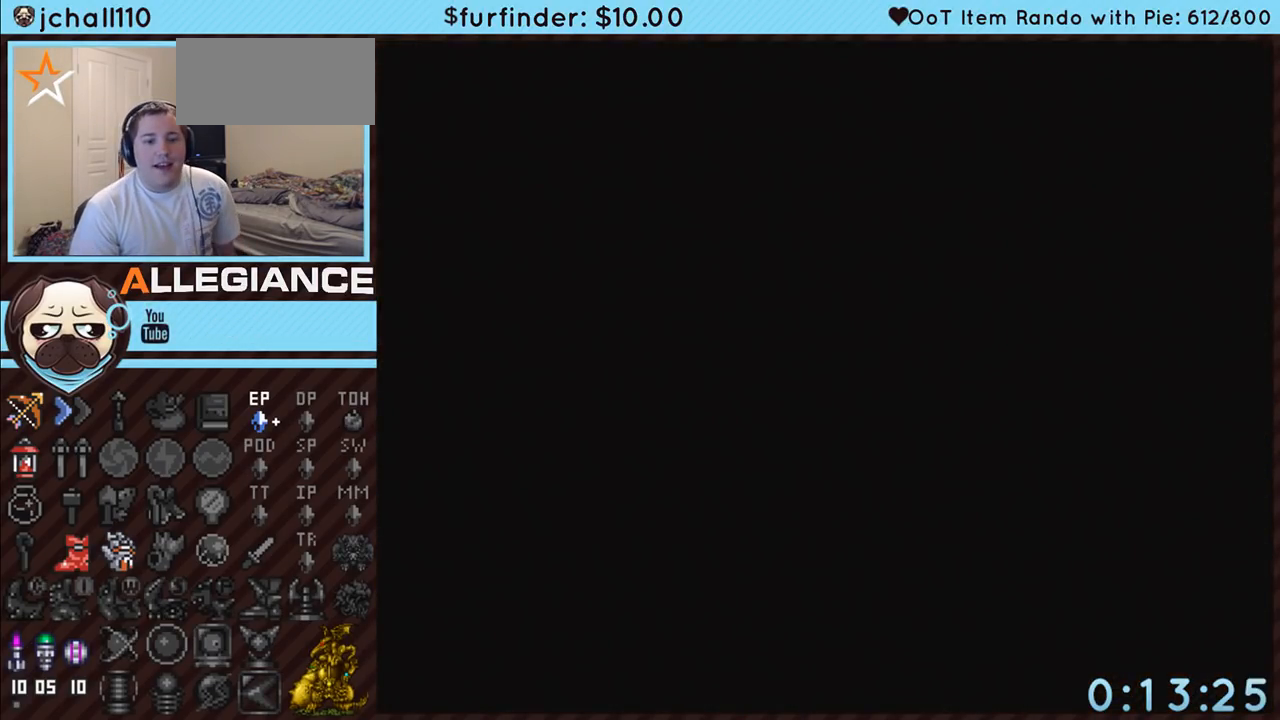
{"buttons": ["A"], "events": [[150, "A", "up"], [233, "A", "down"], [333, "A", "up"], [417, "A", "down"]]}
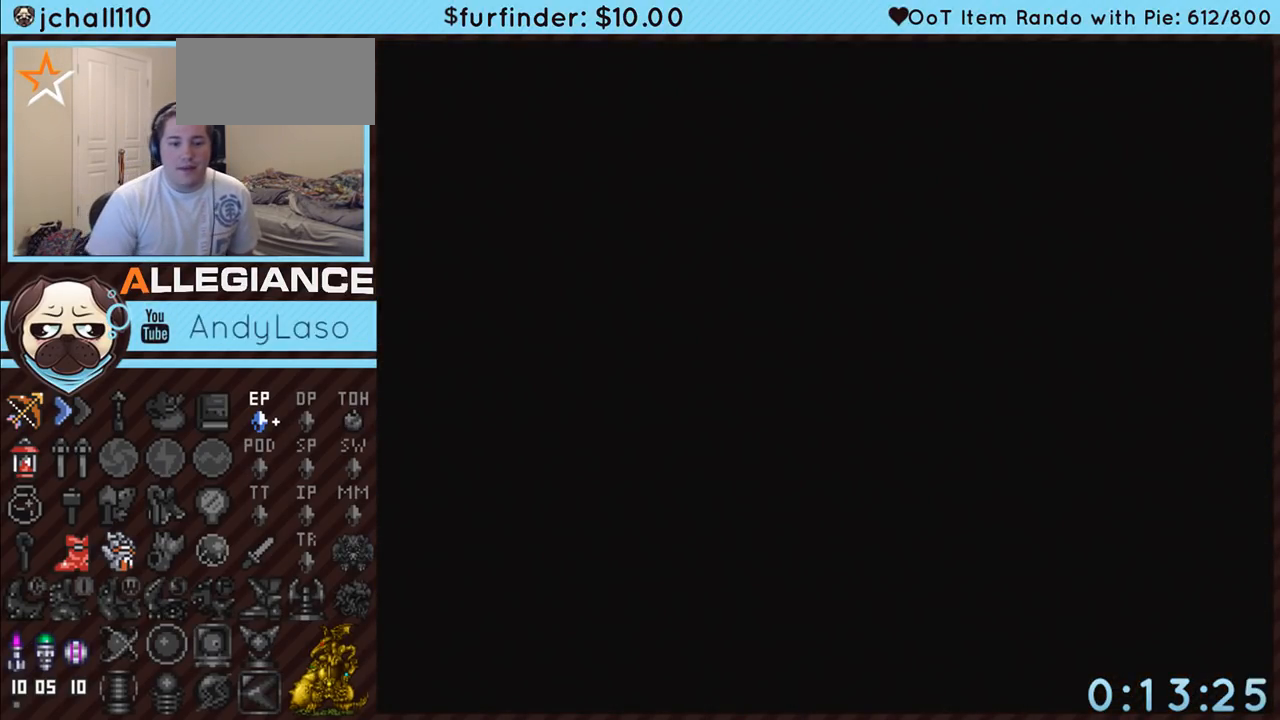
{"buttons": ["A"], "events": [[17, "A", "up"], [83, "A", "down"], [200, "A", "up"], [300, "A", "down"], [400, "A", "up"], [483, "A", "down"]]}
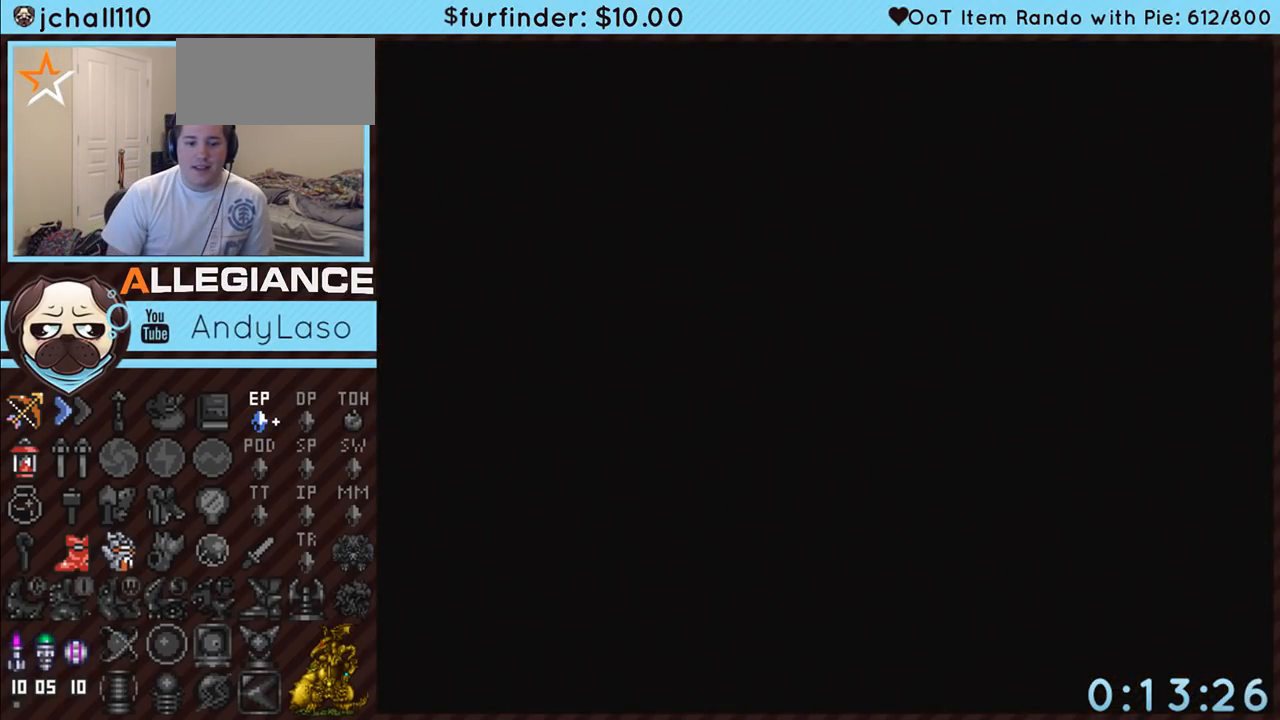
{"buttons": ["A"], "events": [[83, "A", "up"], [133, "A", "down"], [233, "A", "up"], [300, "A", "down"], [417, "A", "up"], [483, "A", "down"]]}
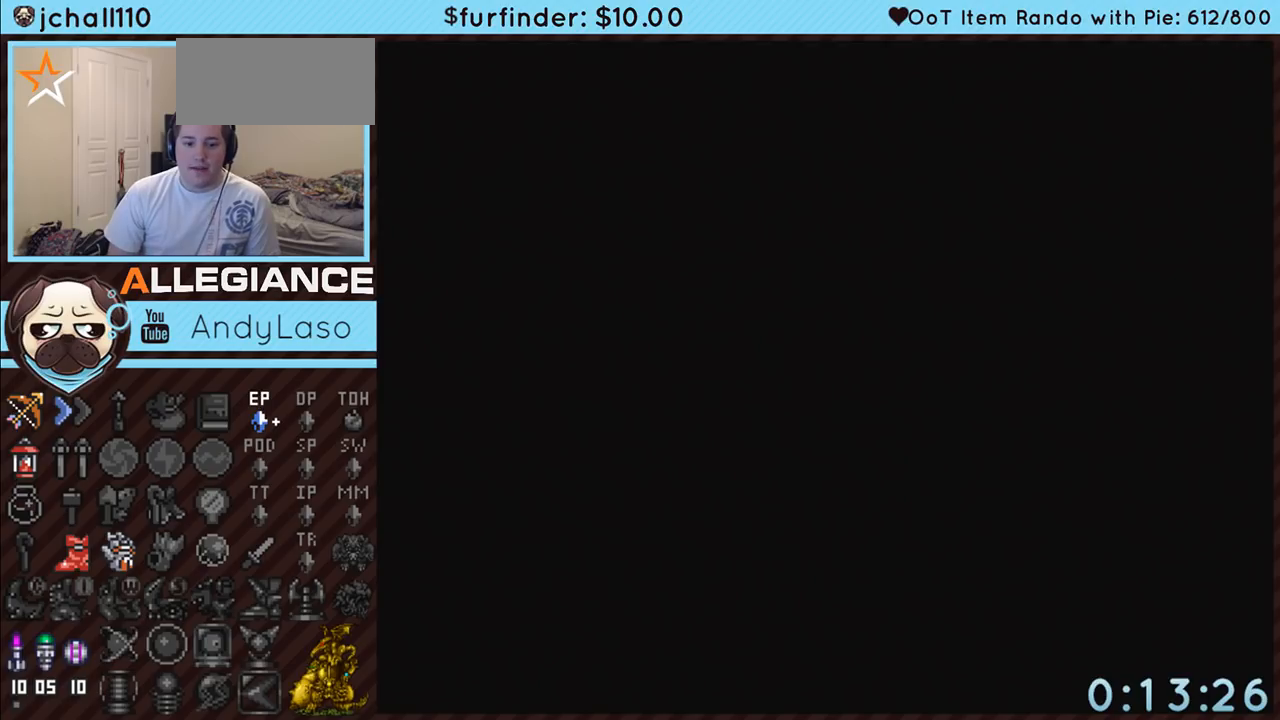
{"buttons": [], "events": [[450, "A", "up"]]}
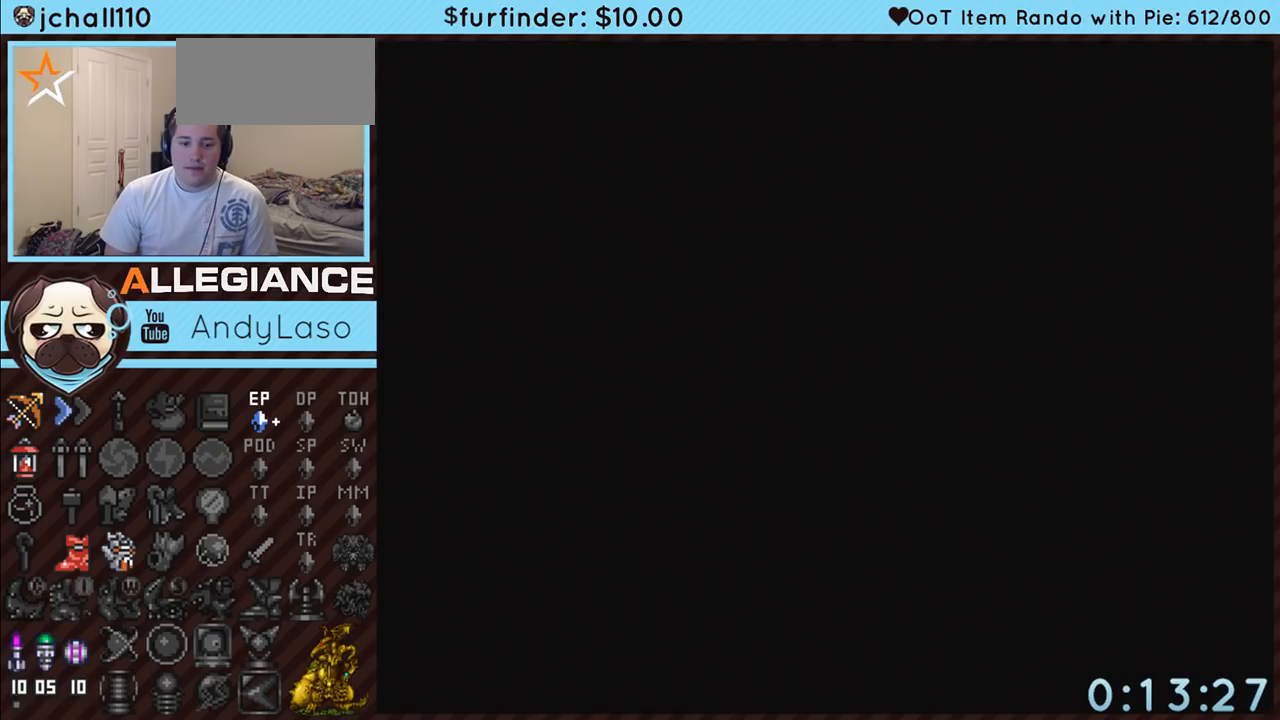
{"buttons": ["A"], "events": [[17, "A", "down"], [50, "A", "up"], [117, "A", "down"], [200, "A", "up"], [267, "A", "down"], [367, "A", "up"], [450, "A", "down"]]}
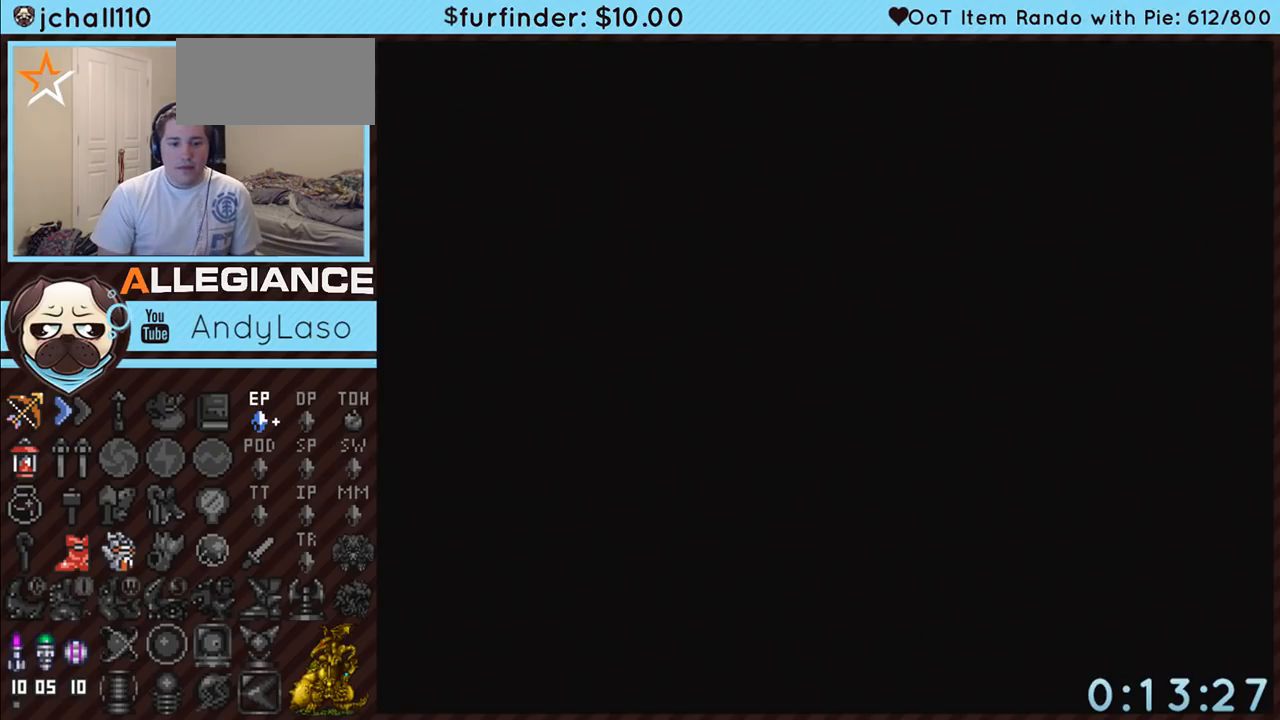
{"buttons": ["A"], "events": [[17, "A", "up"], [117, "A", "down"], [200, "A", "up"], [267, "A", "down"], [367, "A", "up"], [450, "A", "down"]]}
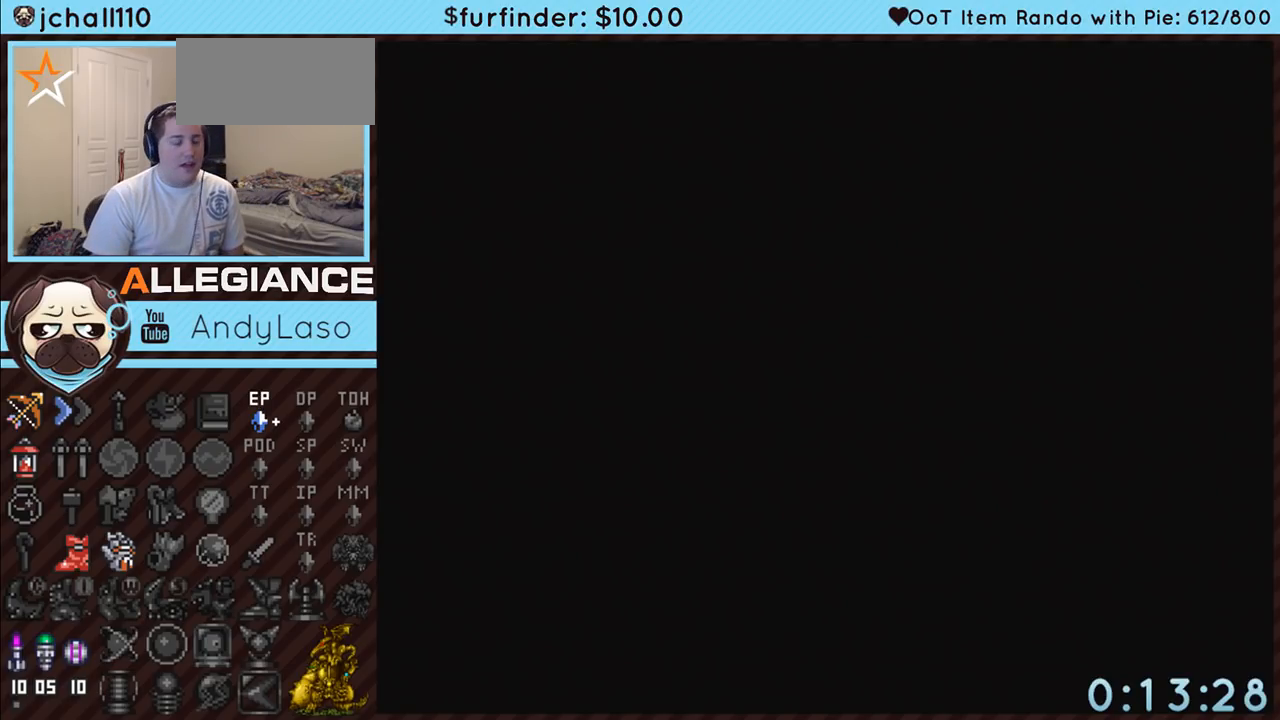
{"buttons": ["A"], "events": [[50, "A", "up"], [117, "A", "down"], [233, "A", "up"], [267, "A", "down"], [383, "A", "up"], [483, "A", "down"]]}
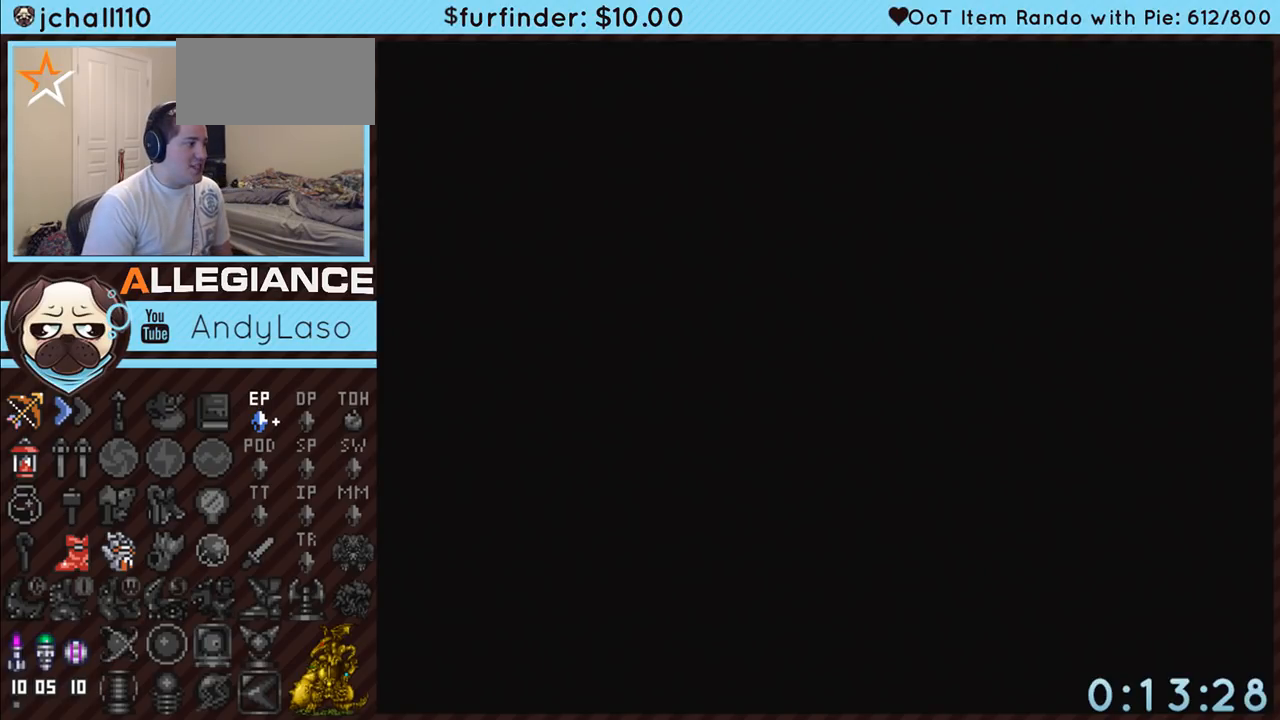
{"buttons": [], "events": [[83, "A", "up"]]}
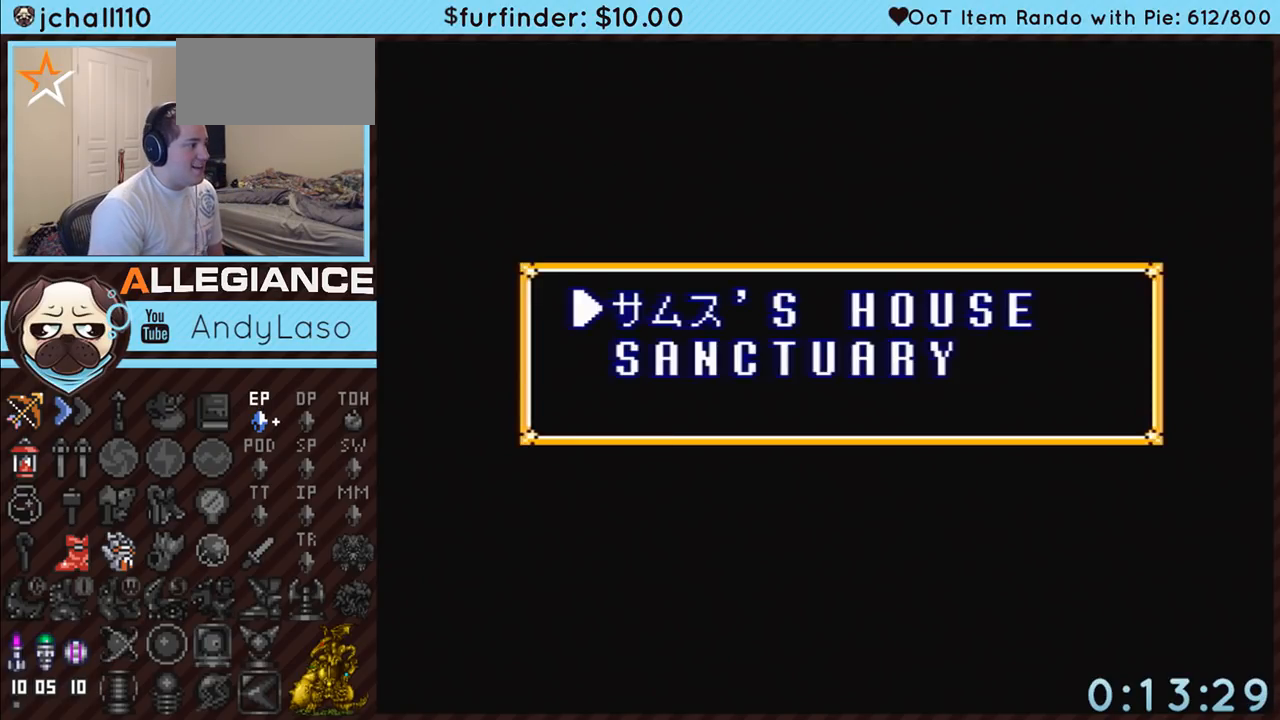
{"buttons": [], "events": []}
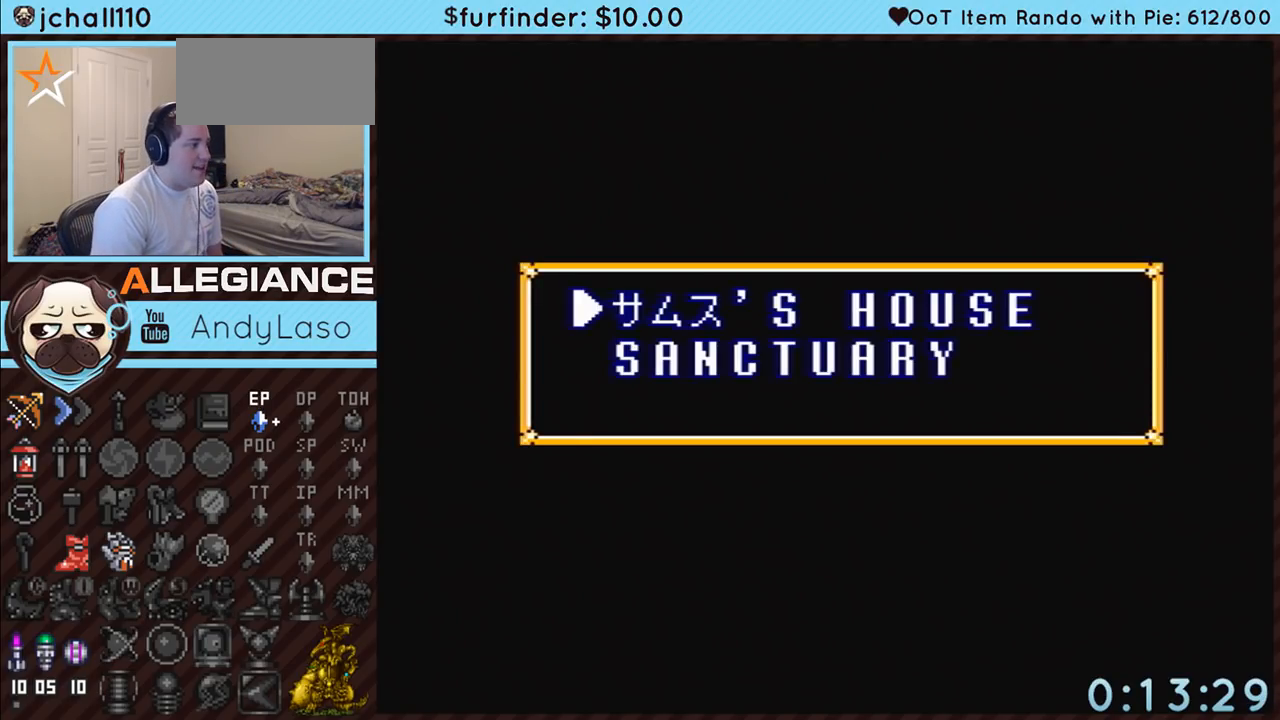
{"buttons": ["A"], "events": [[150, "DPAD_DOWN", "down"], [267, "A", "down"], [300, "DPAD_DOWN", "up"]]}
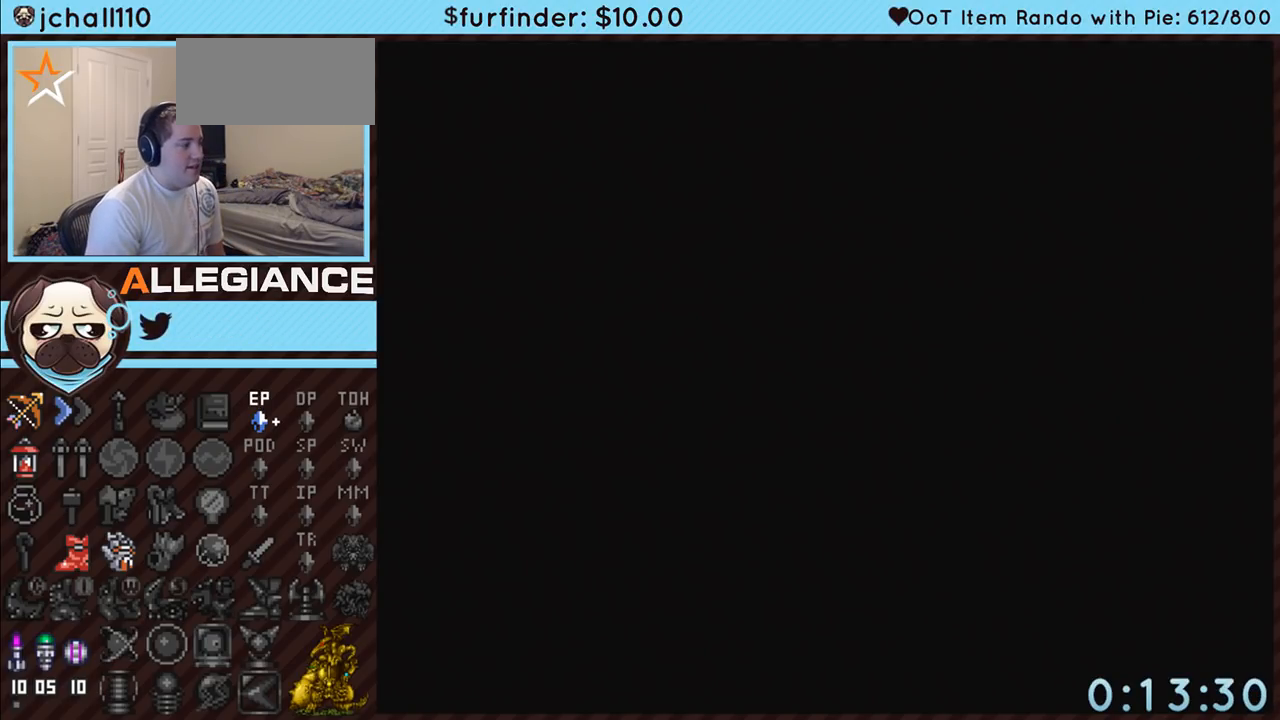
{"buttons": [], "events": [[17, "A", "up"]]}
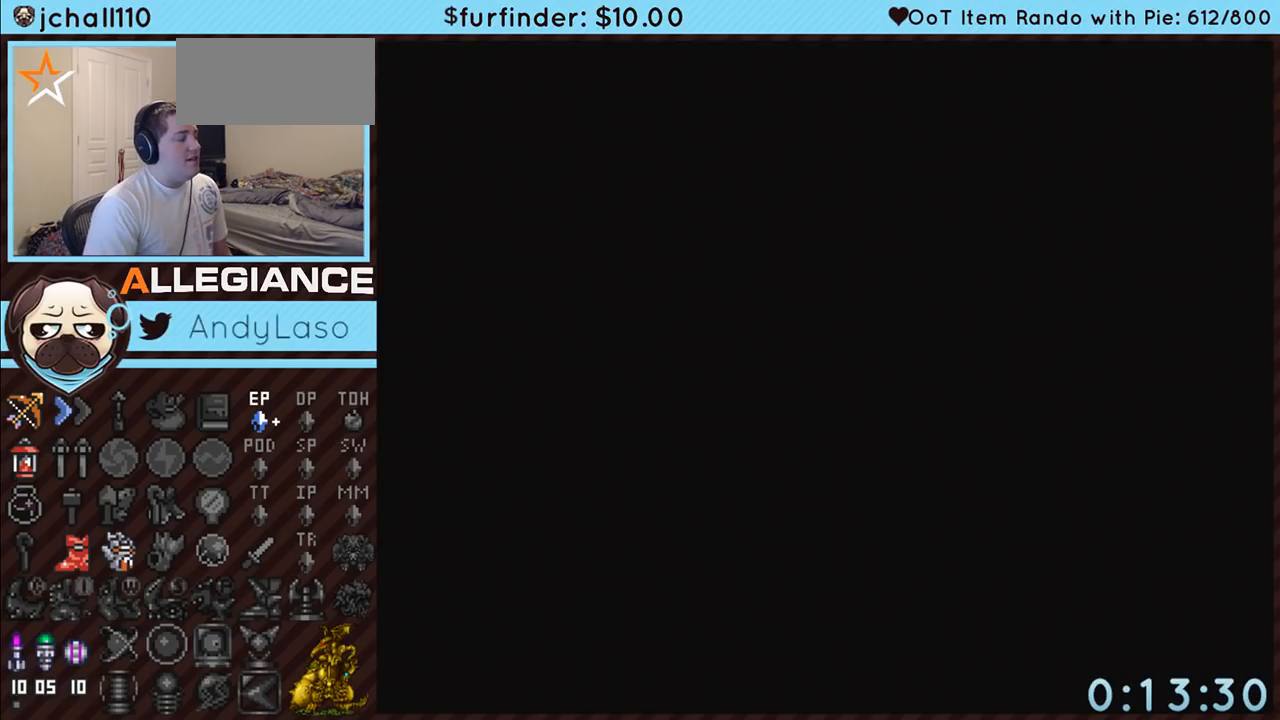
{"buttons": [], "events": []}
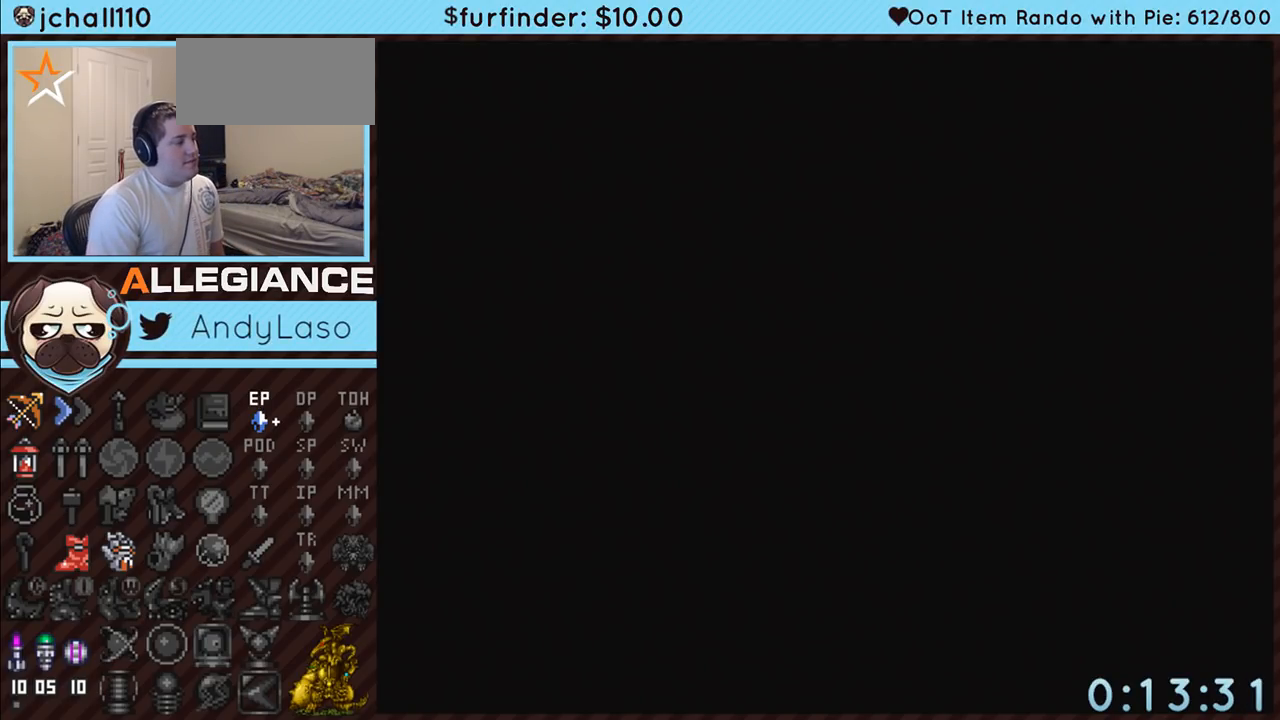
{"buttons": ["DPAD_DOWN"], "events": [[100, "DPAD_DOWN", "down"]]}